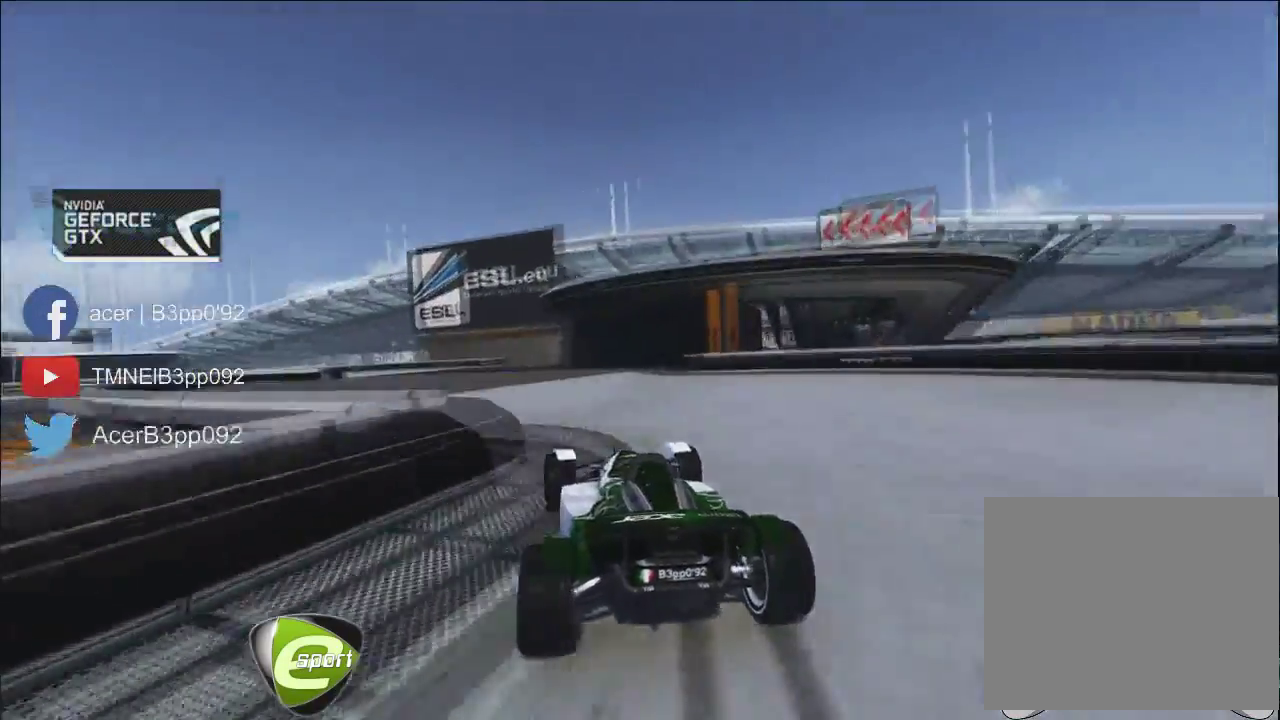
Gameplay with a controller (Xbox layout); each line is a JSON object with the inputs held at the frame after it. "button_events" lists button changes between this image and that frame as [ms after this image, input, new state], when the widget could be followed in between (sticks are given only as held states). Not read: L3 R3 right_stick.
{"buttons": ["X"], "left_stick": "up", "button_events": [[434, "X", "down"]]}
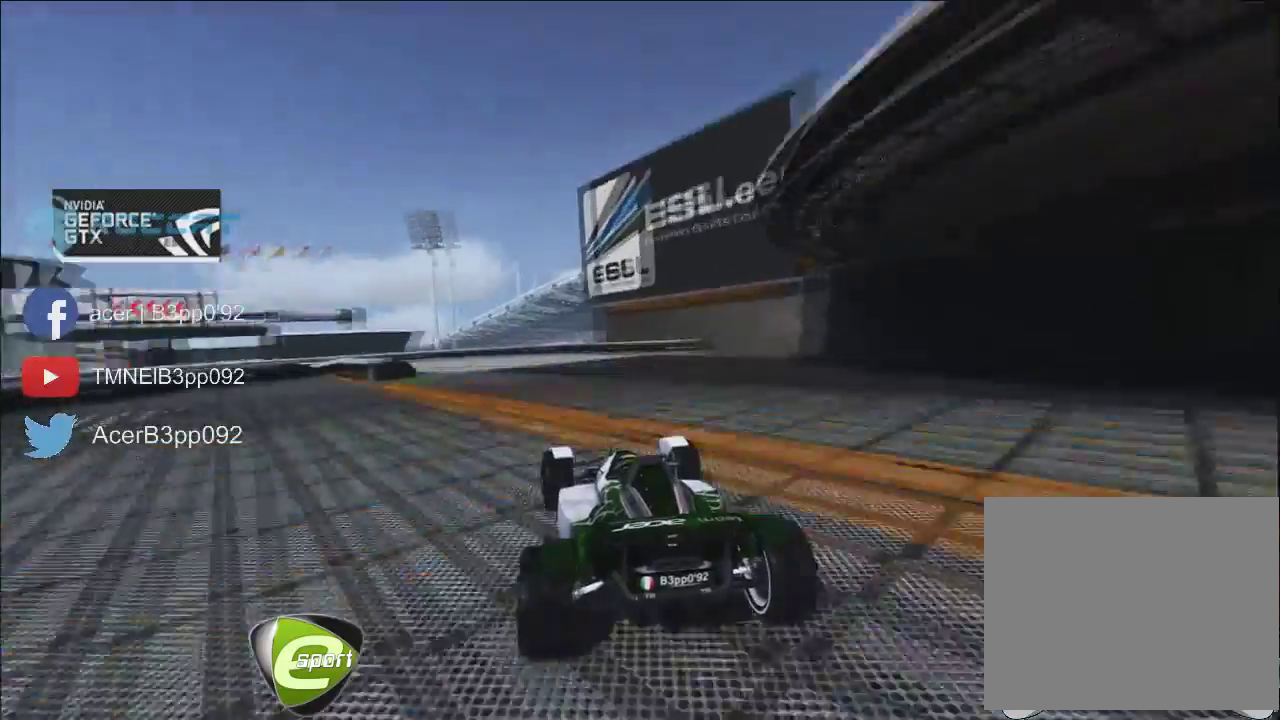
{"buttons": [], "left_stick": "up", "button_events": [[400, "X", "up"]]}
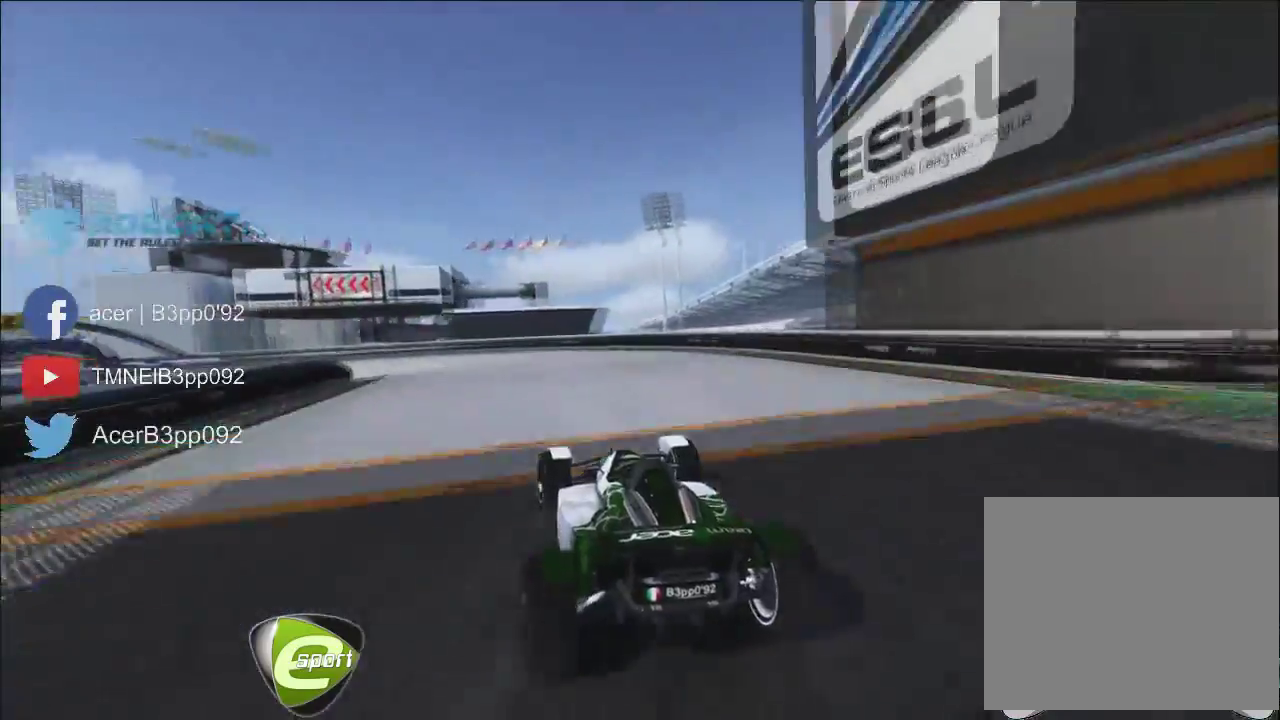
{"buttons": [], "left_stick": "up", "button_events": [[33, "X", "down"], [100, "X", "up"]]}
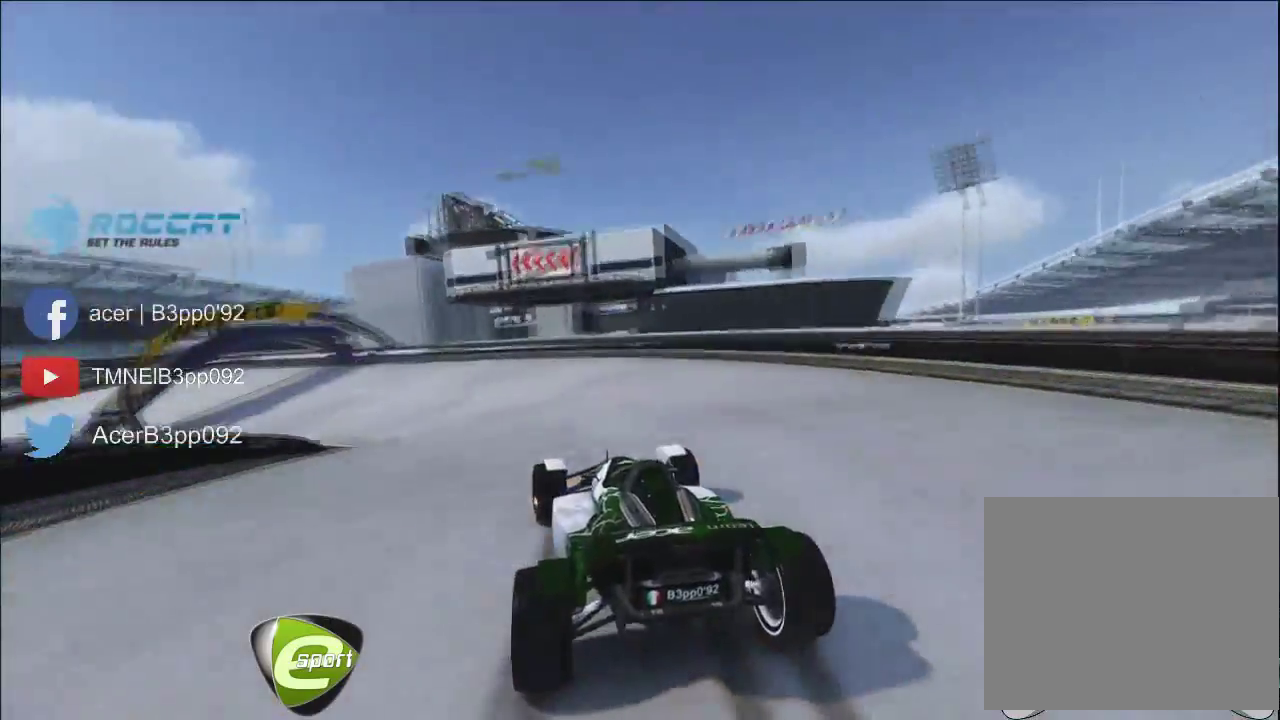
{"buttons": [], "left_stick": "up", "button_events": []}
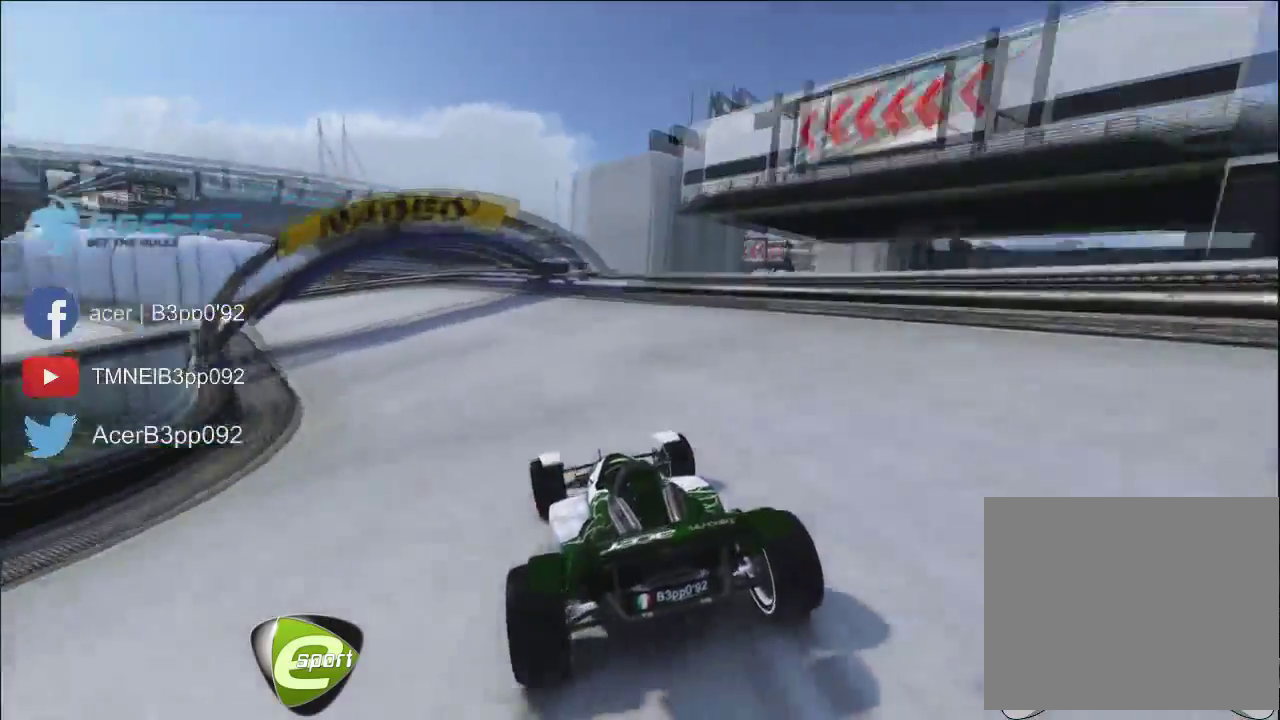
{"buttons": [], "left_stick": "up", "button_events": []}
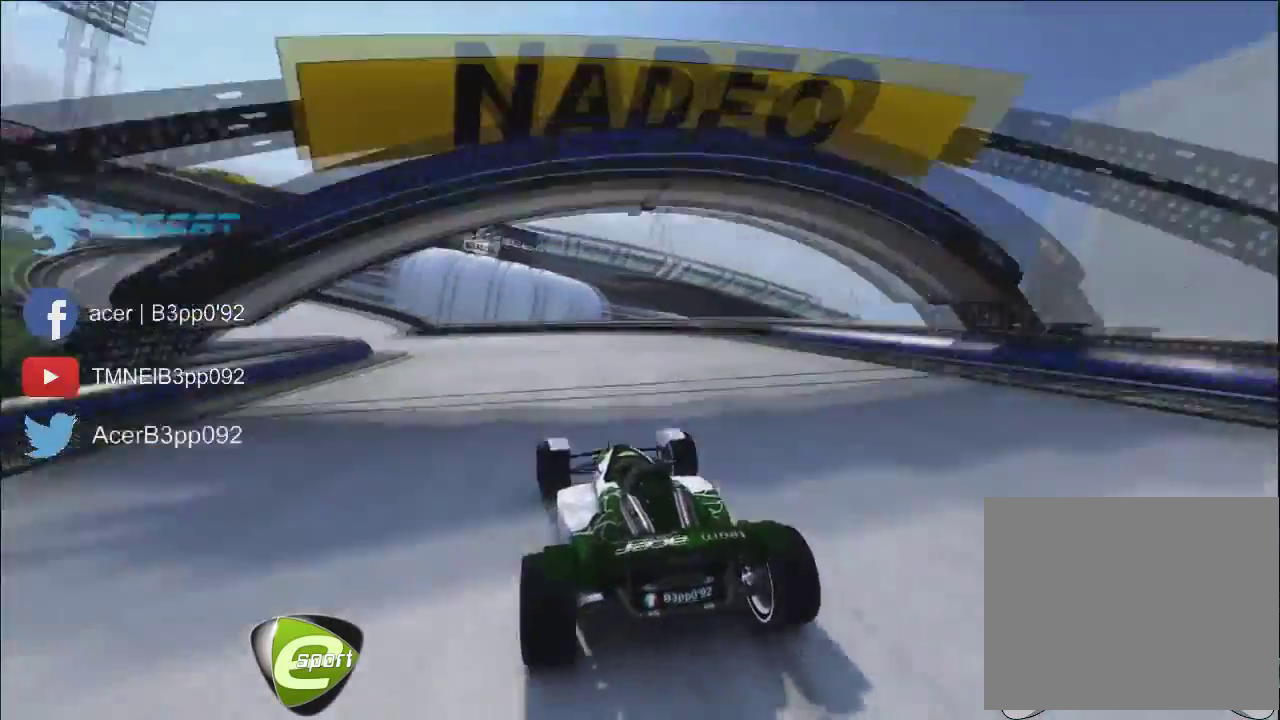
{"buttons": [], "left_stick": "up", "button_events": []}
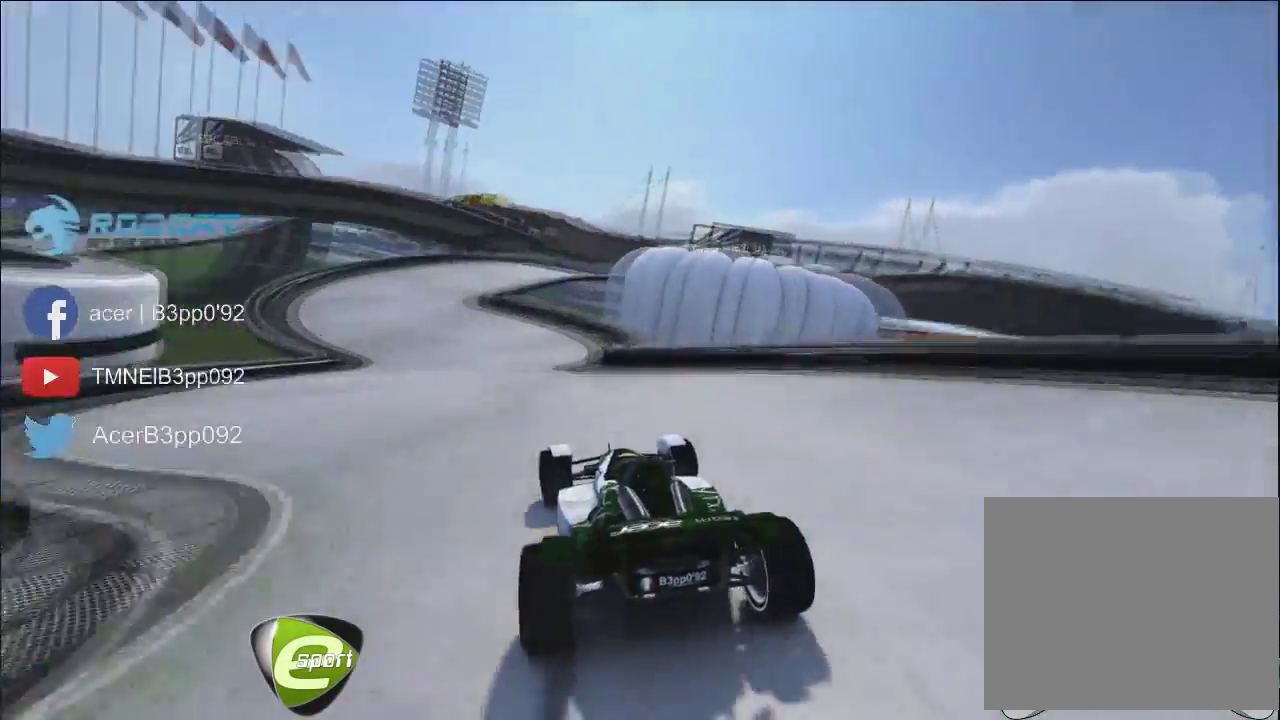
{"buttons": [], "left_stick": "right", "button_events": []}
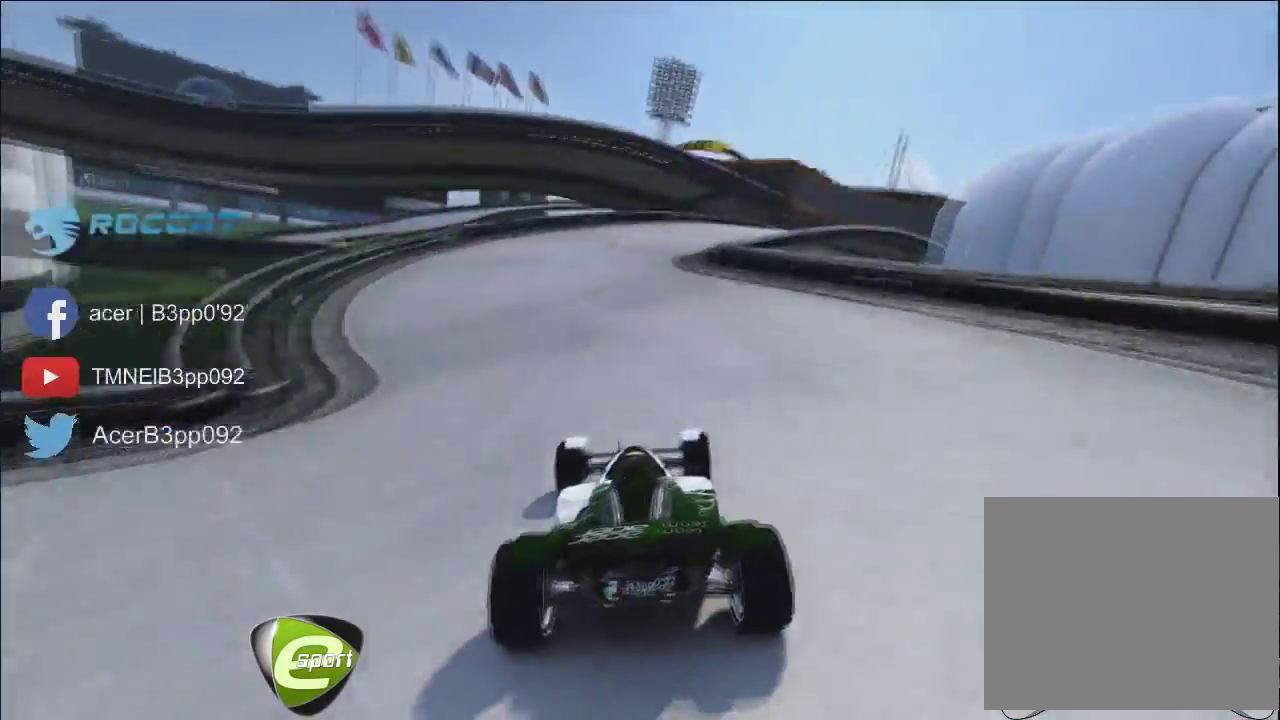
{"buttons": [], "left_stick": "right", "button_events": [[233, "X", "down"], [400, "X", "up"]]}
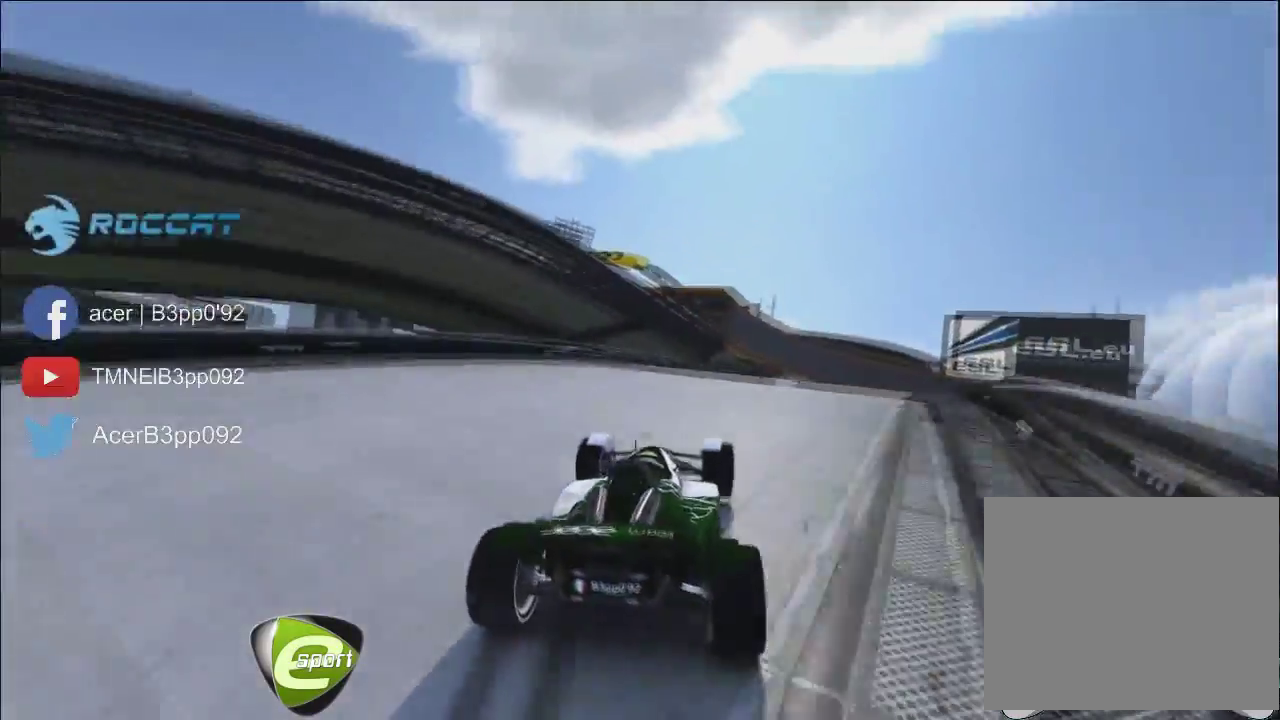
{"buttons": [], "left_stick": "right", "button_events": []}
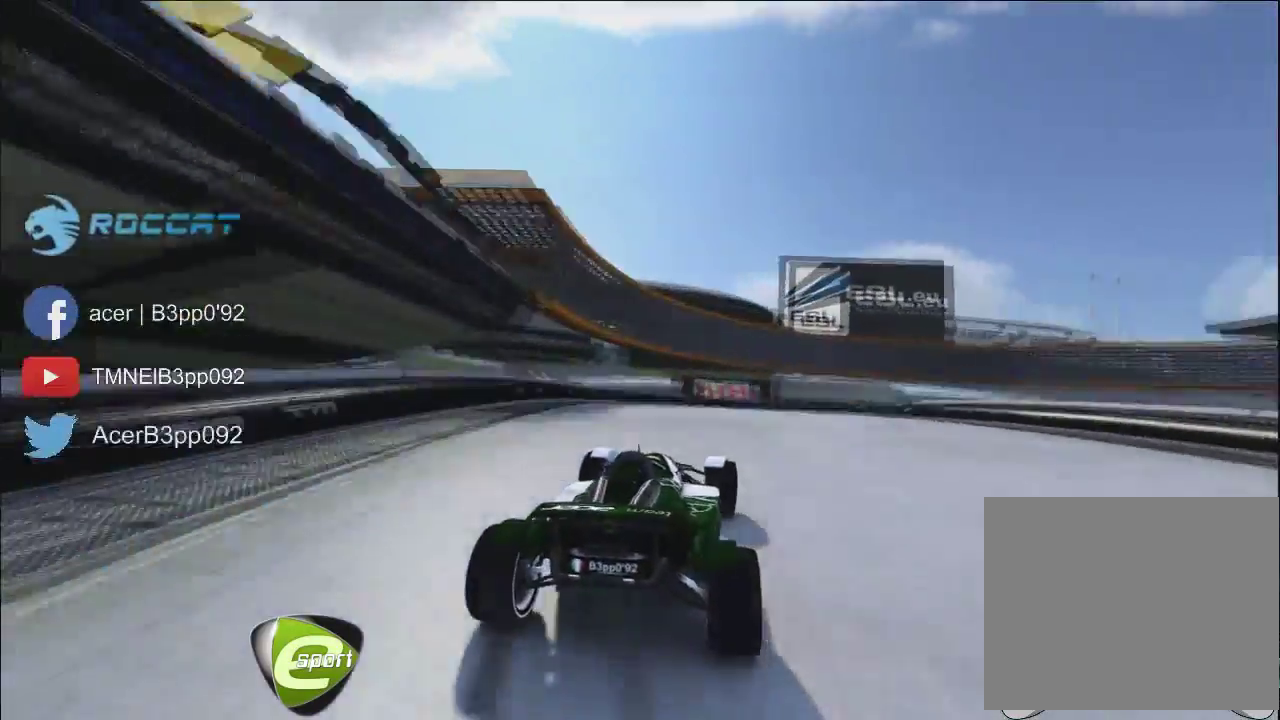
{"buttons": [], "left_stick": "right", "button_events": []}
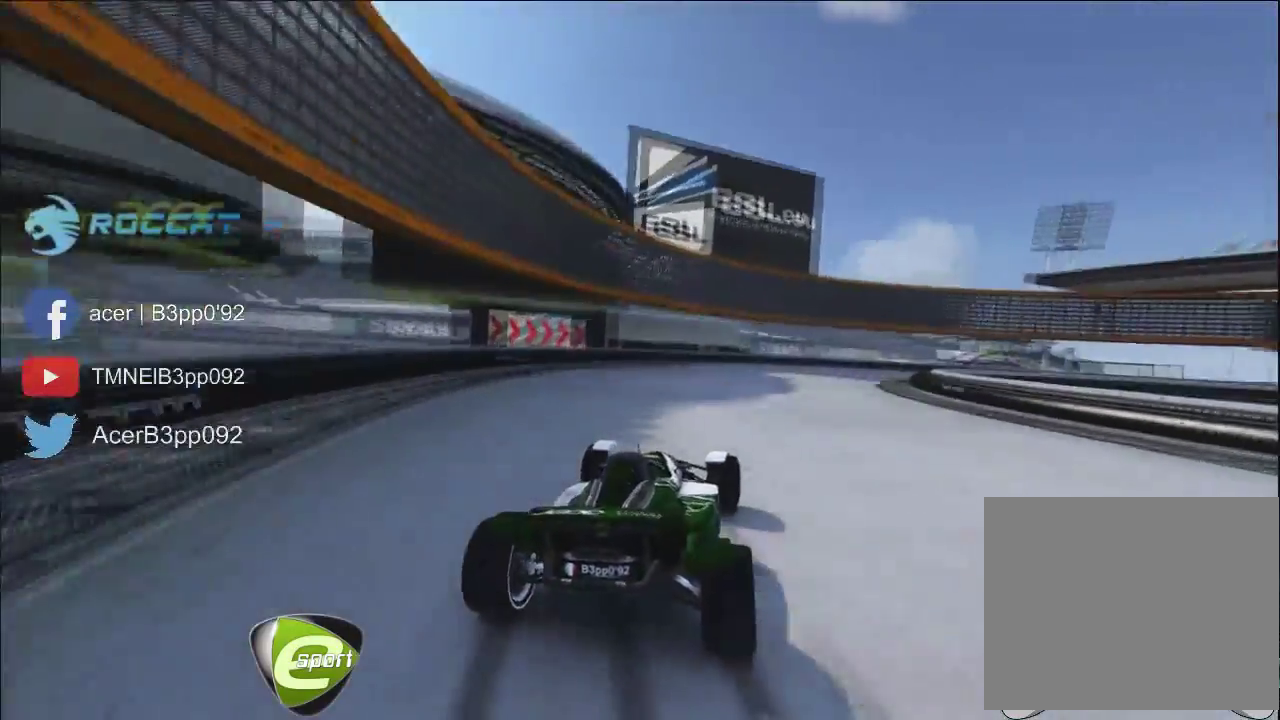
{"buttons": [], "left_stick": "right", "button_events": [[234, "A", "down"], [334, "A", "up"]]}
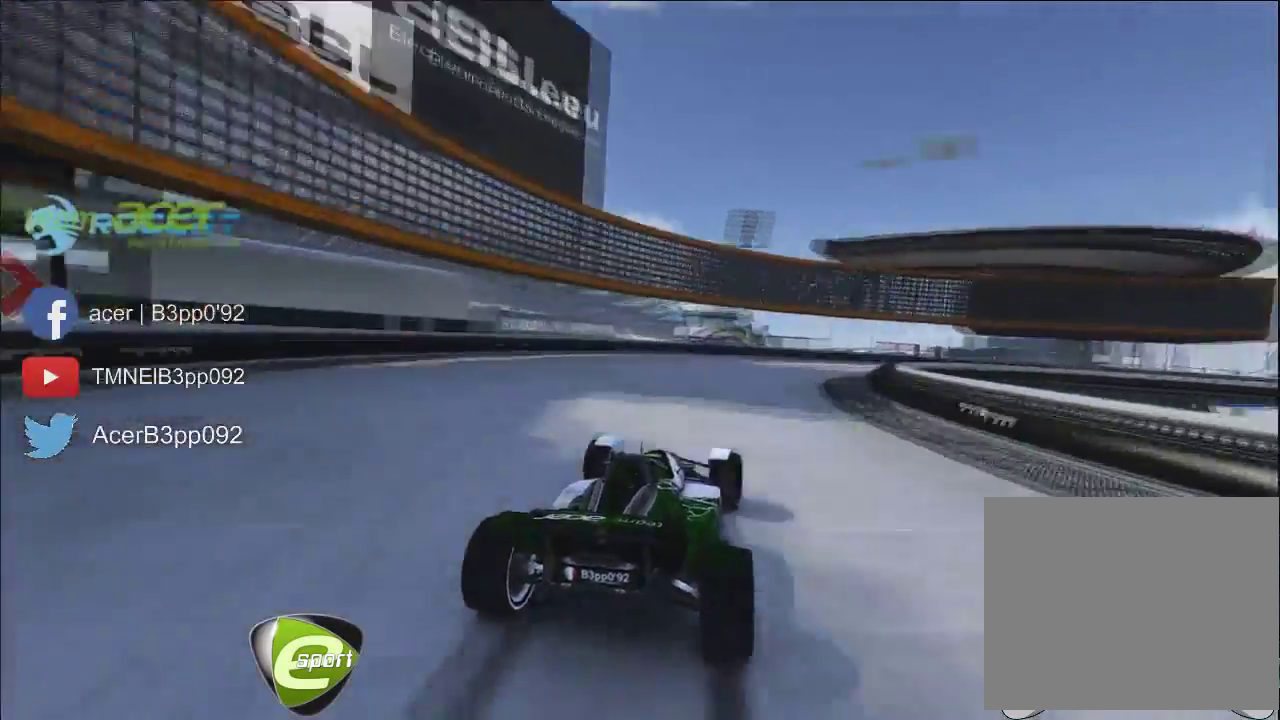
{"buttons": [], "left_stick": "right", "button_events": []}
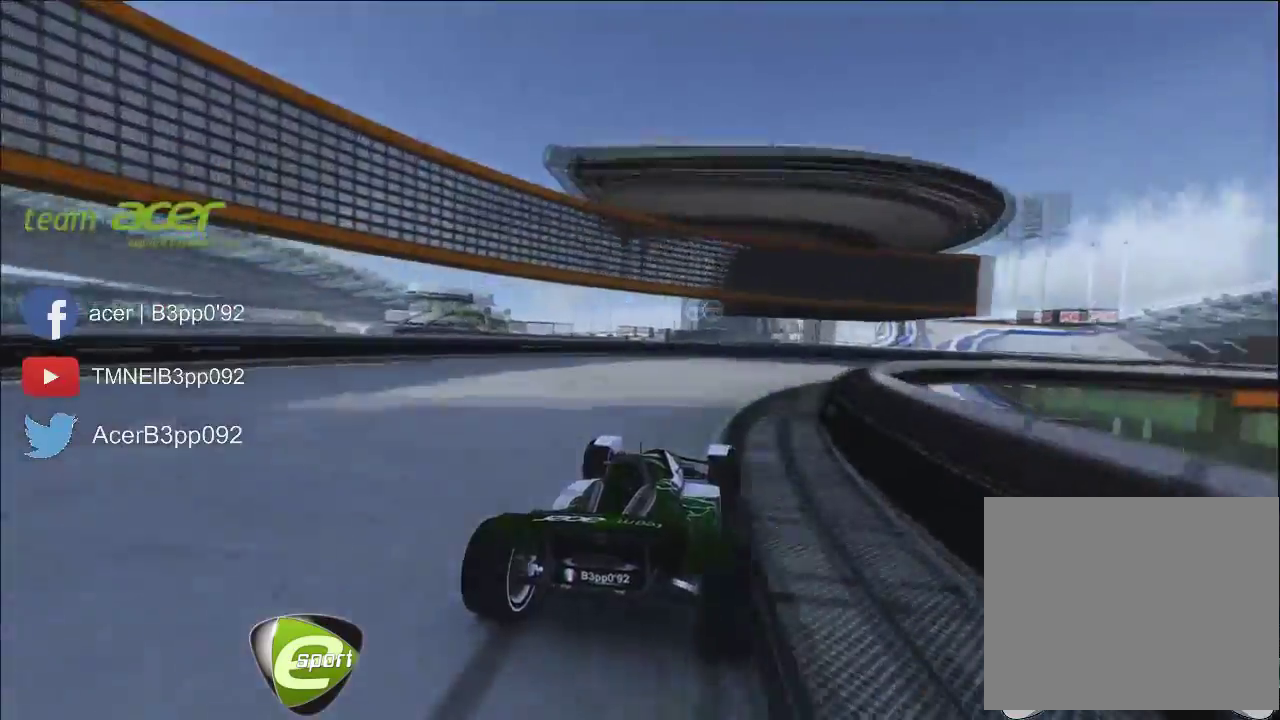
{"buttons": [], "left_stick": "right", "button_events": []}
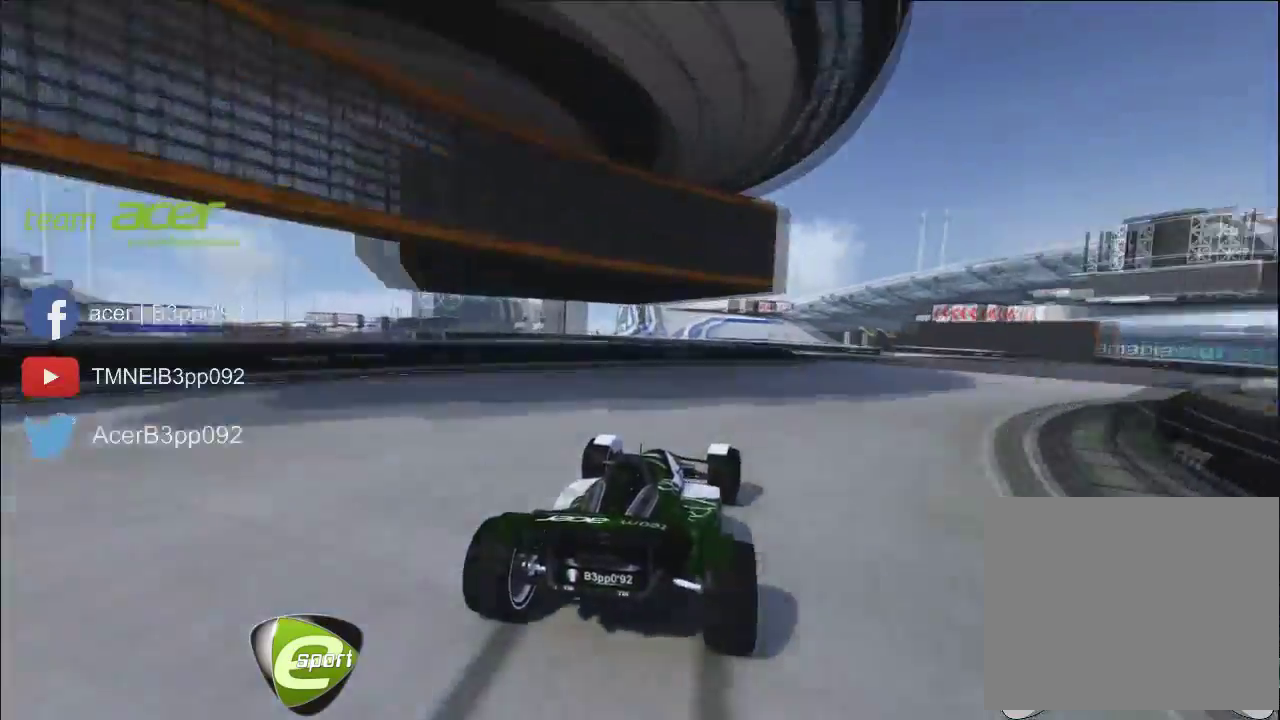
{"buttons": [], "left_stick": "down-right", "button_events": []}
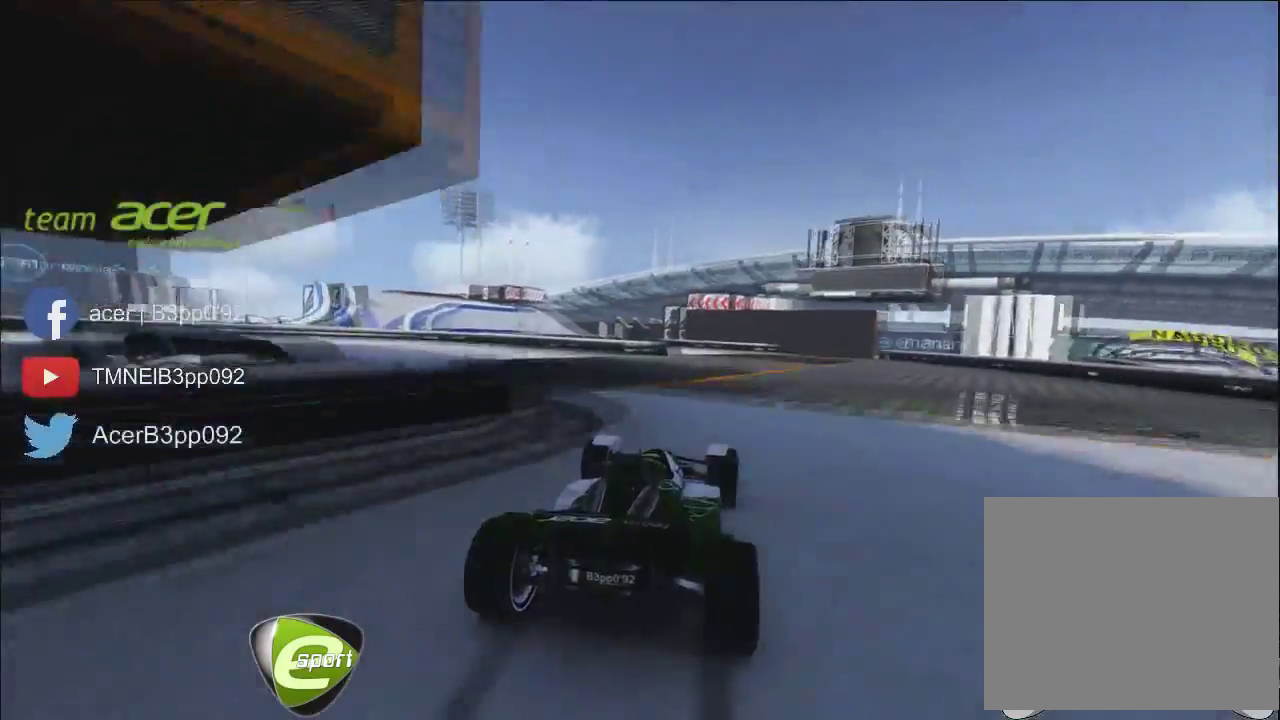
{"buttons": [], "left_stick": "center", "button_events": [[434, "R2", "down"], [501, "R2", "up"]]}
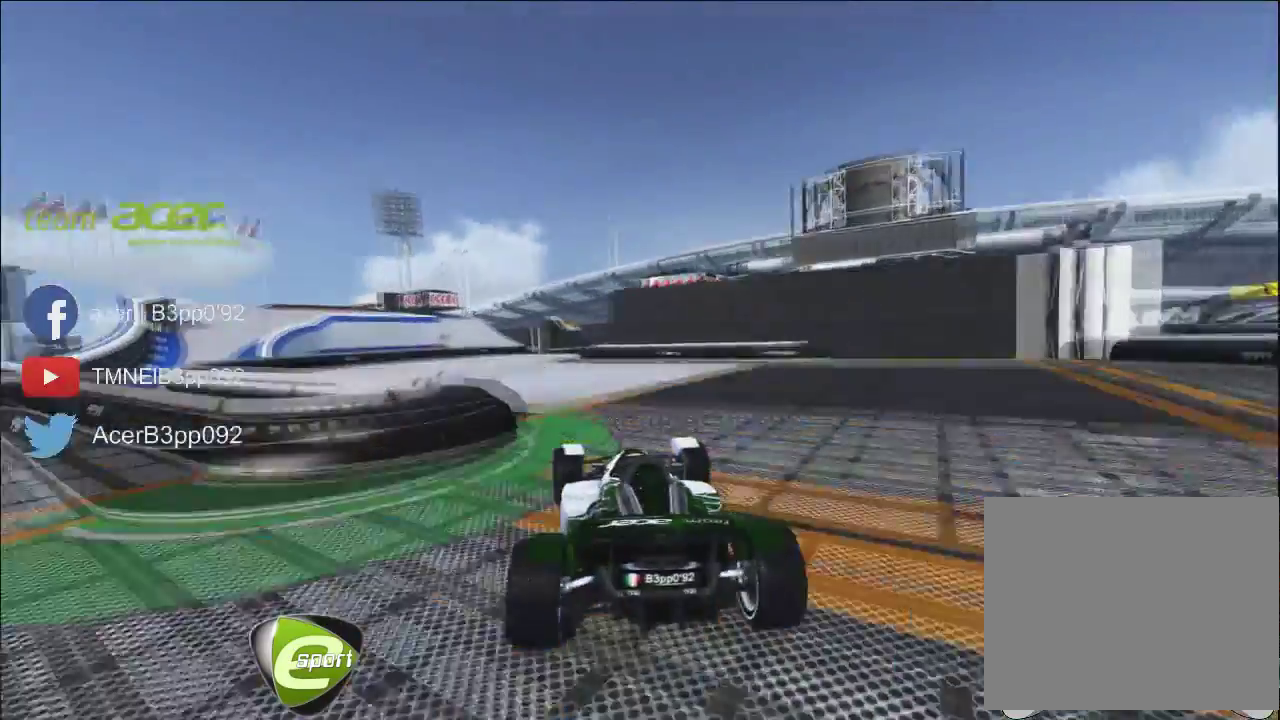
{"buttons": [], "left_stick": "right", "button_events": []}
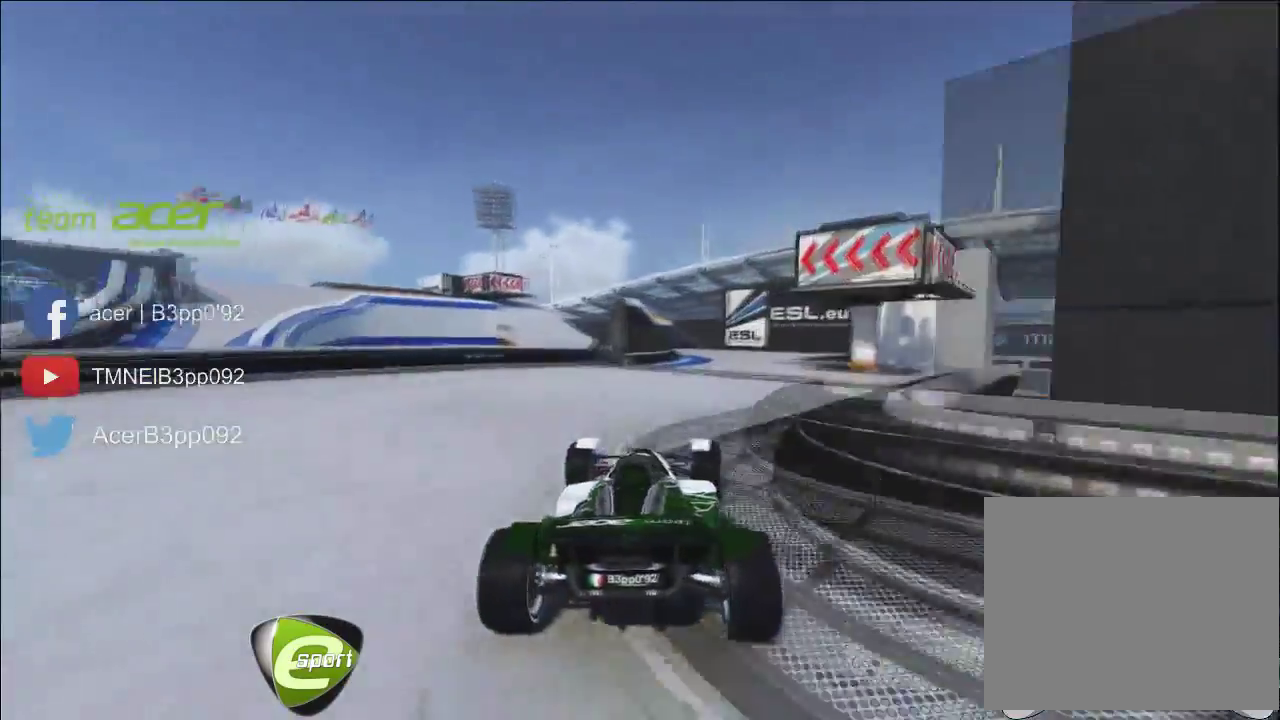
{"buttons": ["X"], "left_stick": "center", "button_events": [[467, "X", "down"]]}
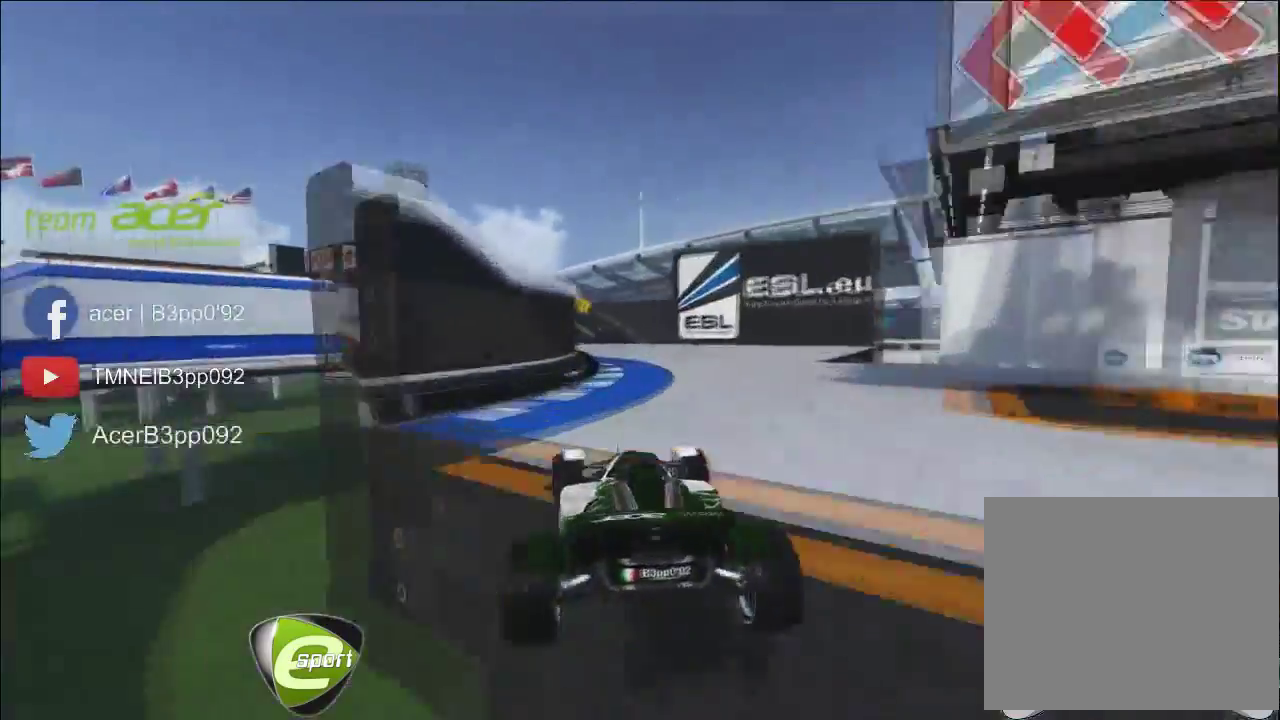
{"buttons": ["X"], "left_stick": "center", "button_events": []}
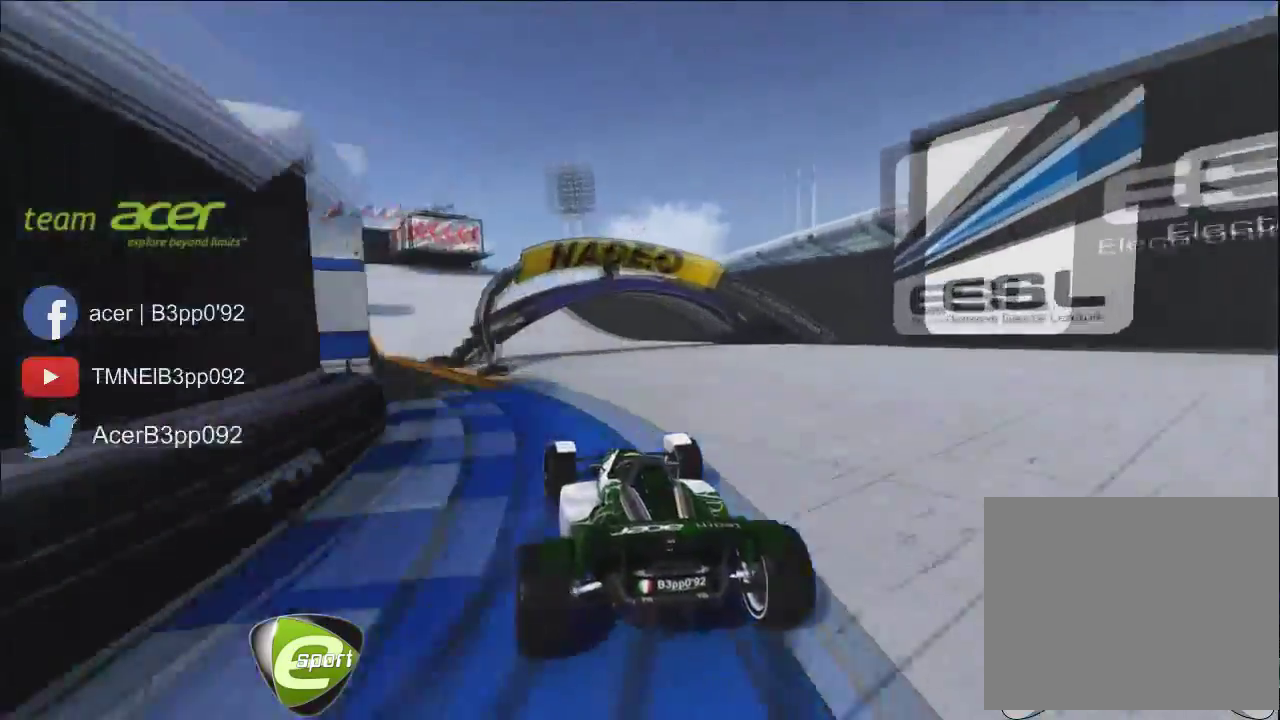
{"buttons": [], "left_stick": "center", "button_events": [[401, "X", "up"]]}
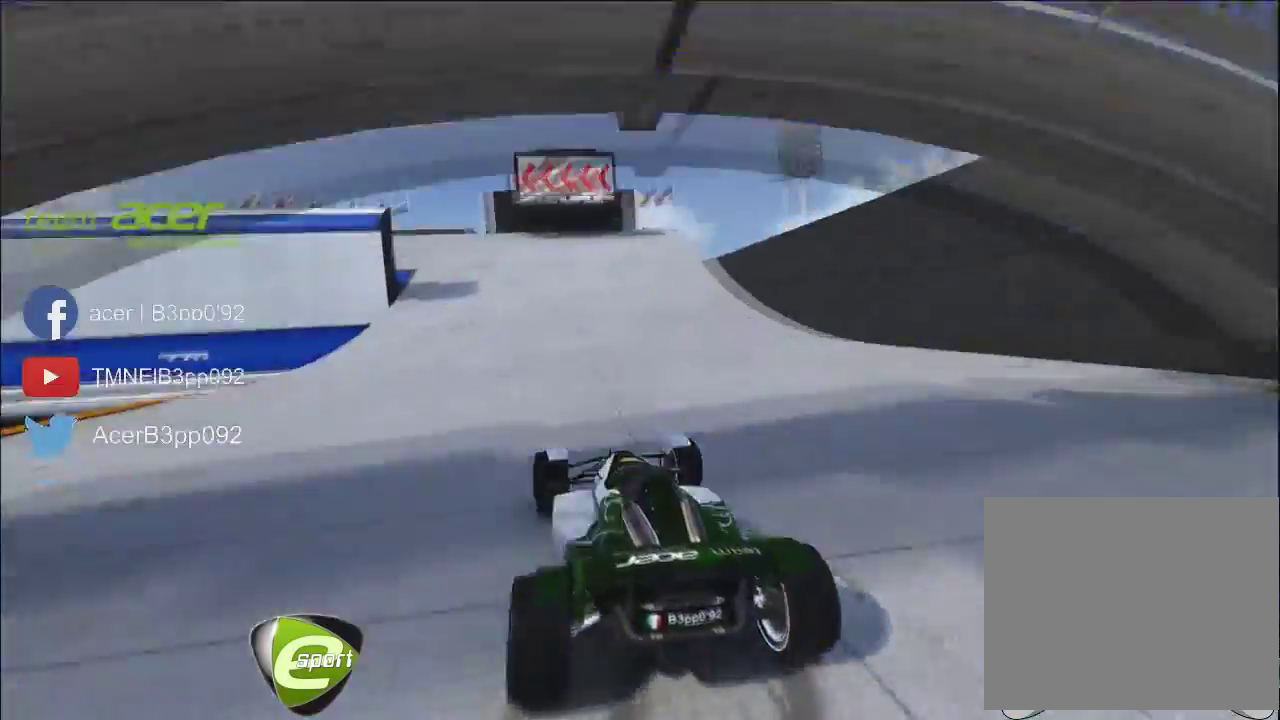
{"buttons": [], "left_stick": "center", "button_events": [[33, "X", "down"], [133, "X", "up"]]}
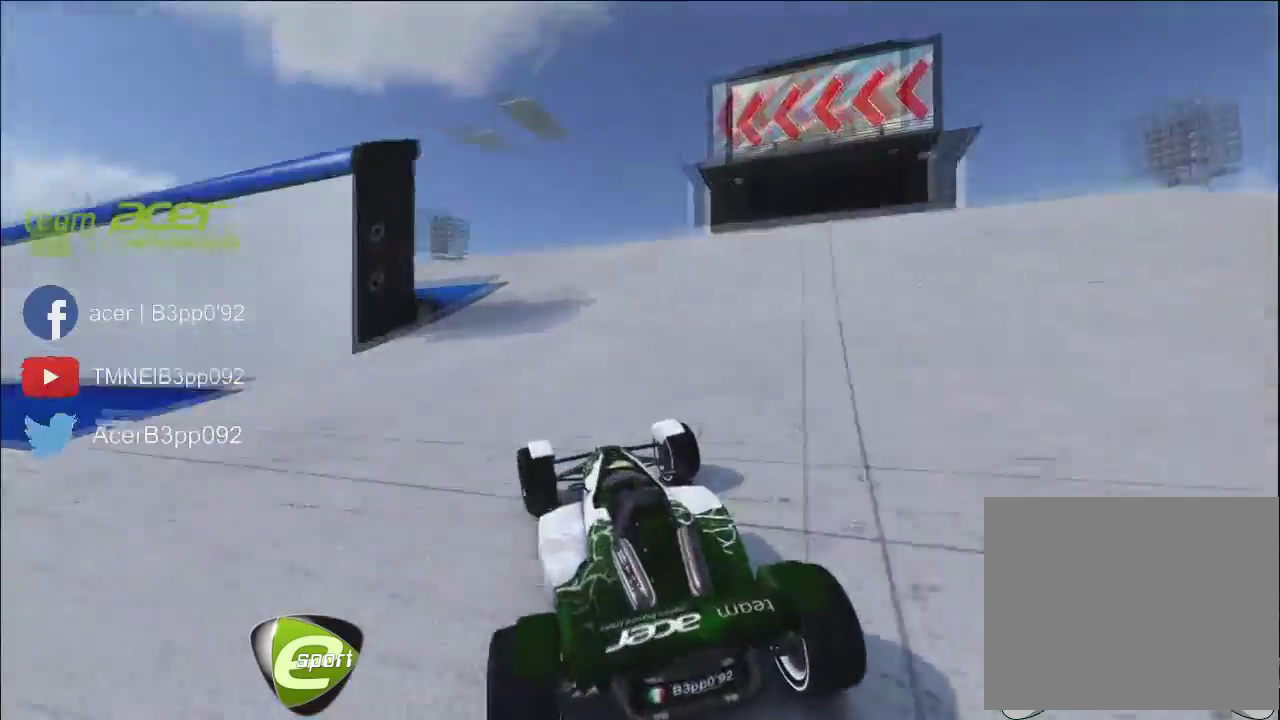
{"buttons": [], "left_stick": "center", "button_events": [[134, "A", "down"], [200, "A", "up"]]}
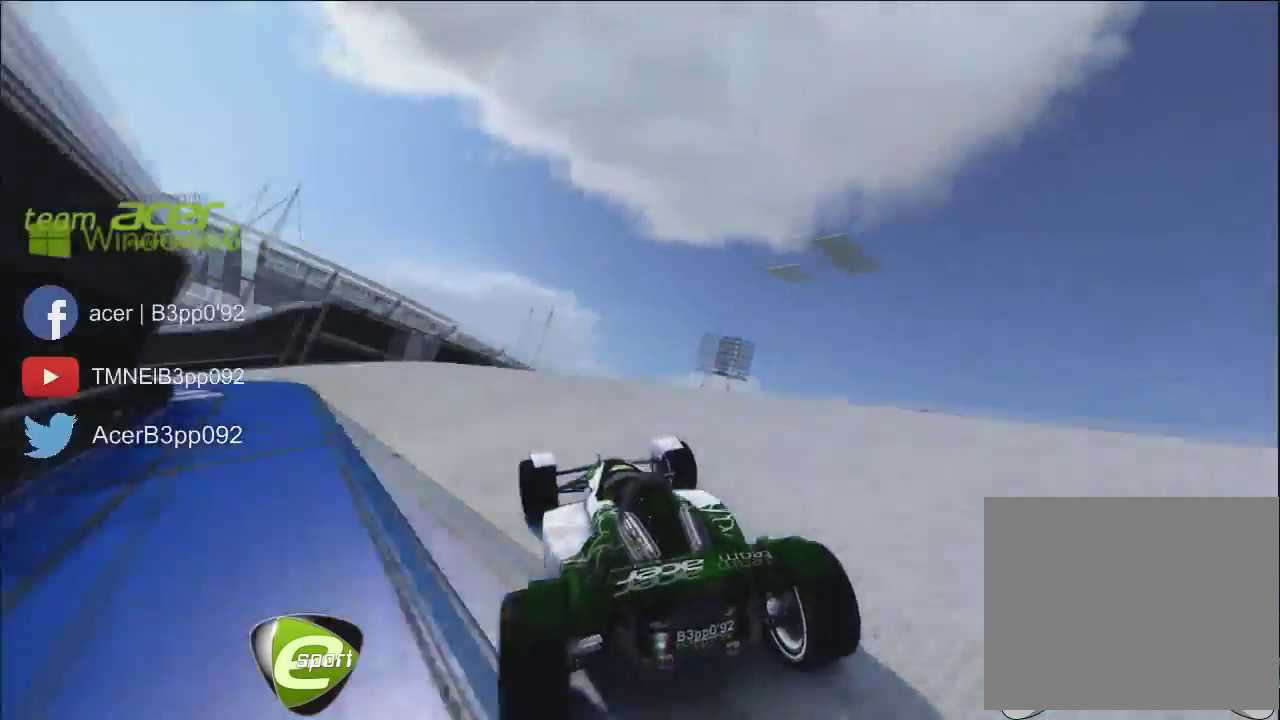
{"buttons": [], "left_stick": "center", "button_events": [[333, "A", "down"], [433, "A", "up"]]}
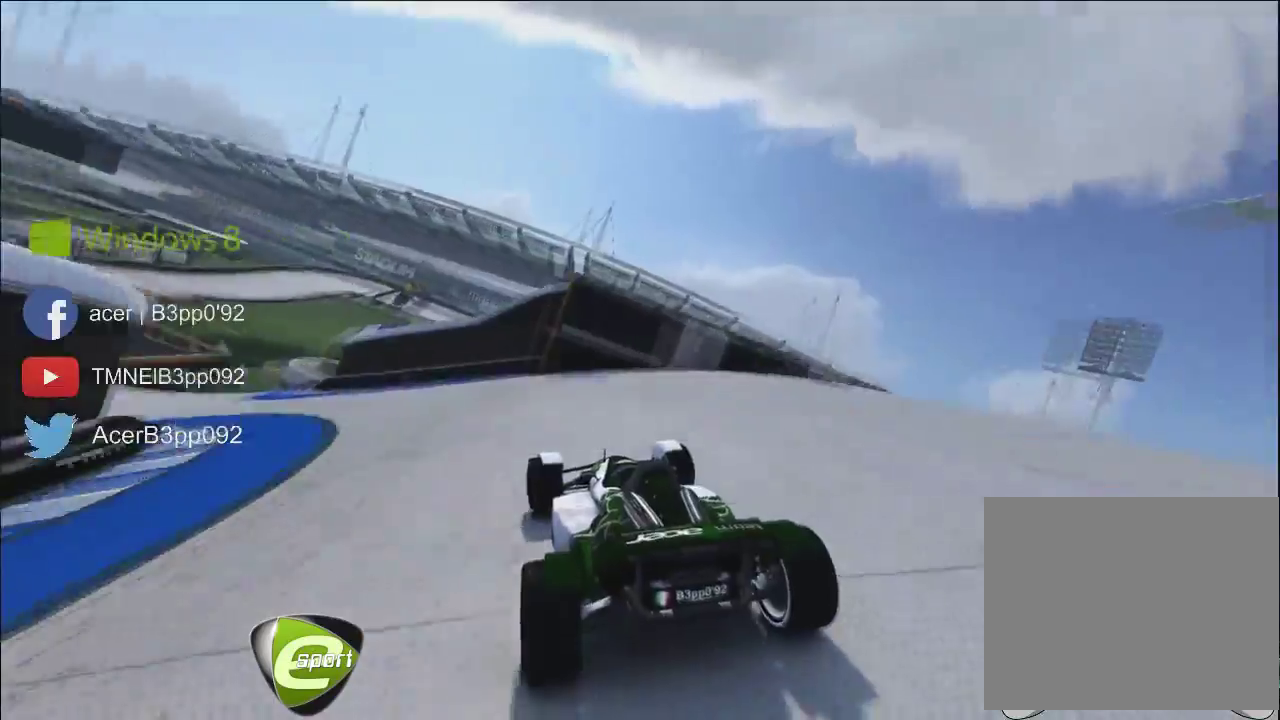
{"buttons": [], "left_stick": "center", "button_events": []}
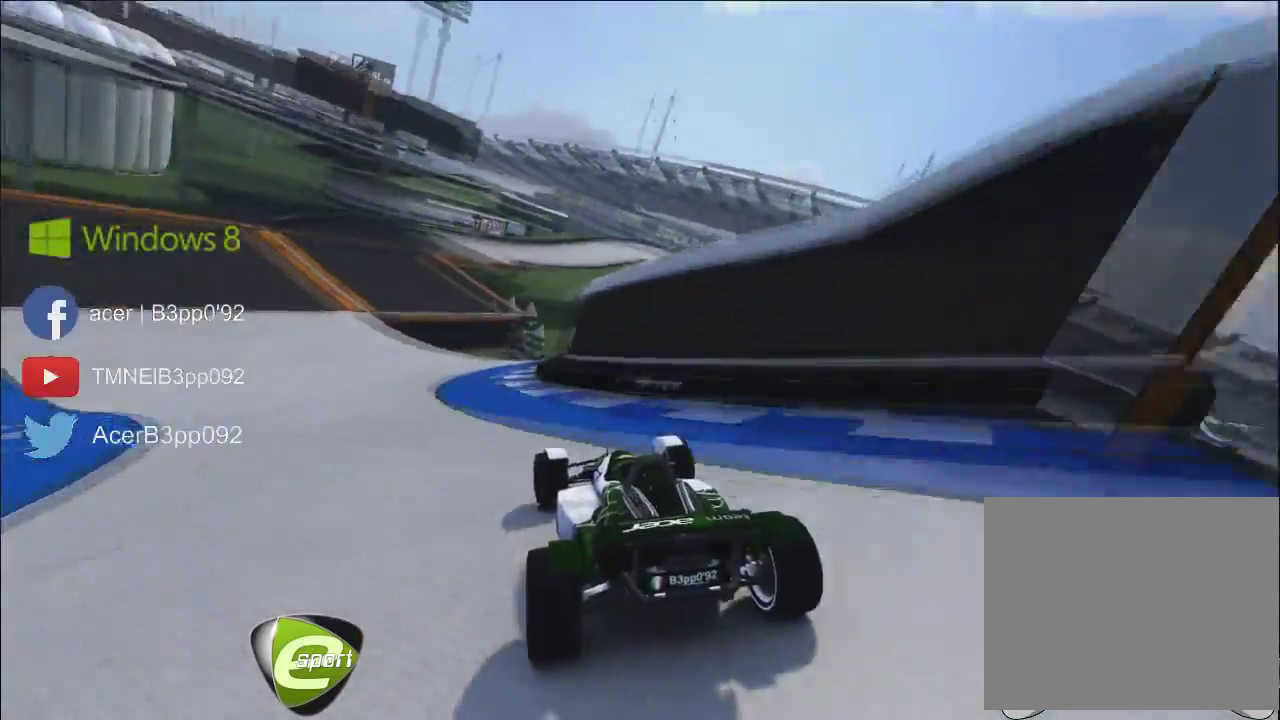
{"buttons": ["L2", "R2"], "left_stick": "right", "button_events": [[467, "L2", "down"], [500, "R2", "down"]]}
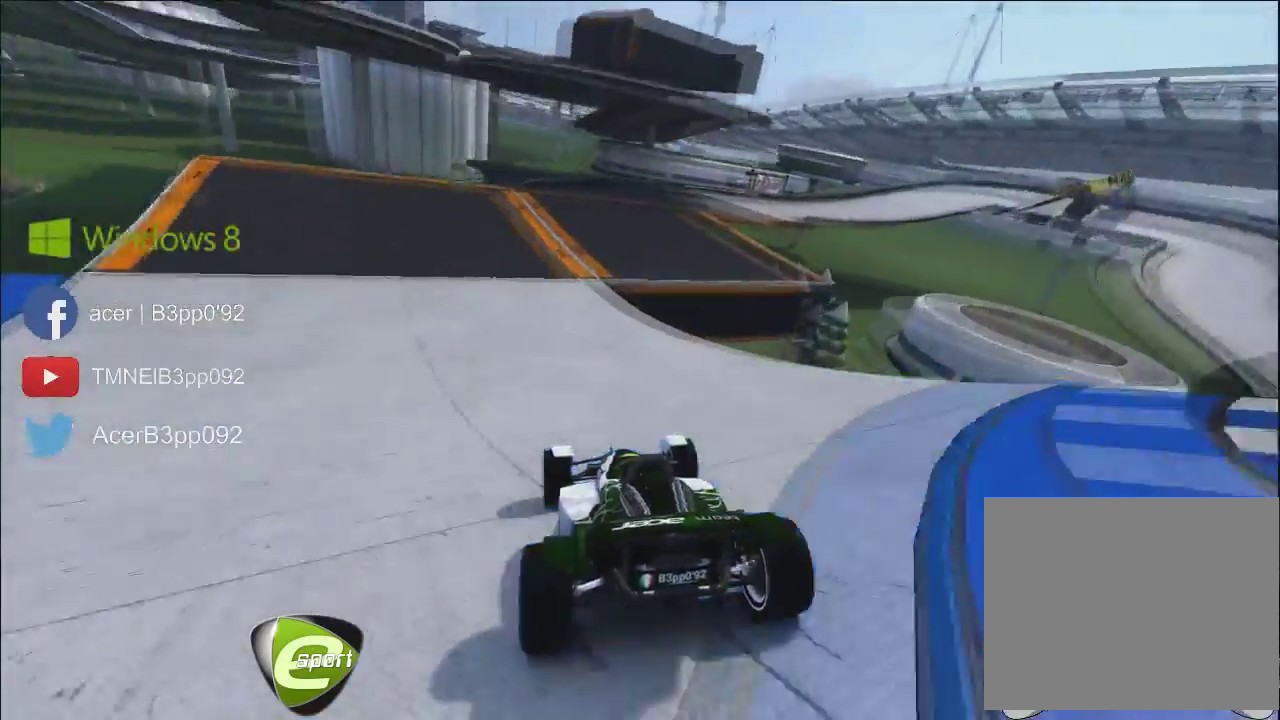
{"buttons": [], "left_stick": "right", "button_events": [[33, "L2", "up"], [67, "R2", "up"]]}
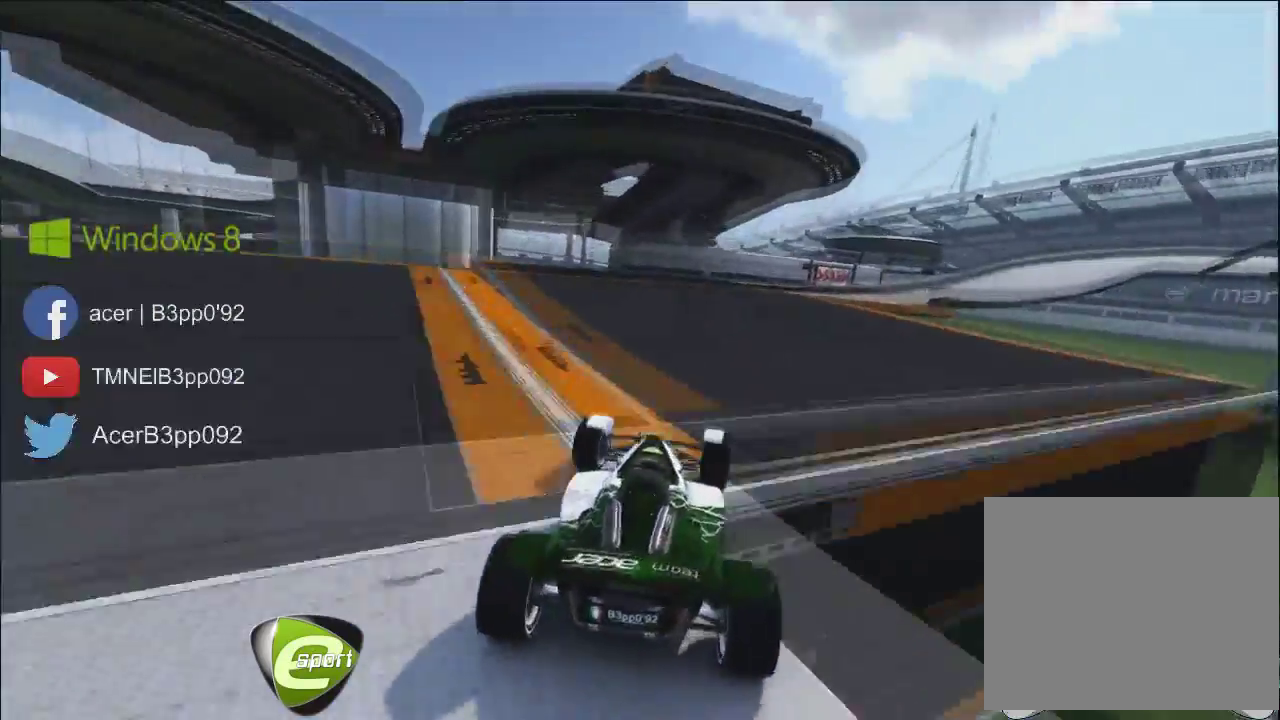
{"buttons": [], "left_stick": "right", "button_events": []}
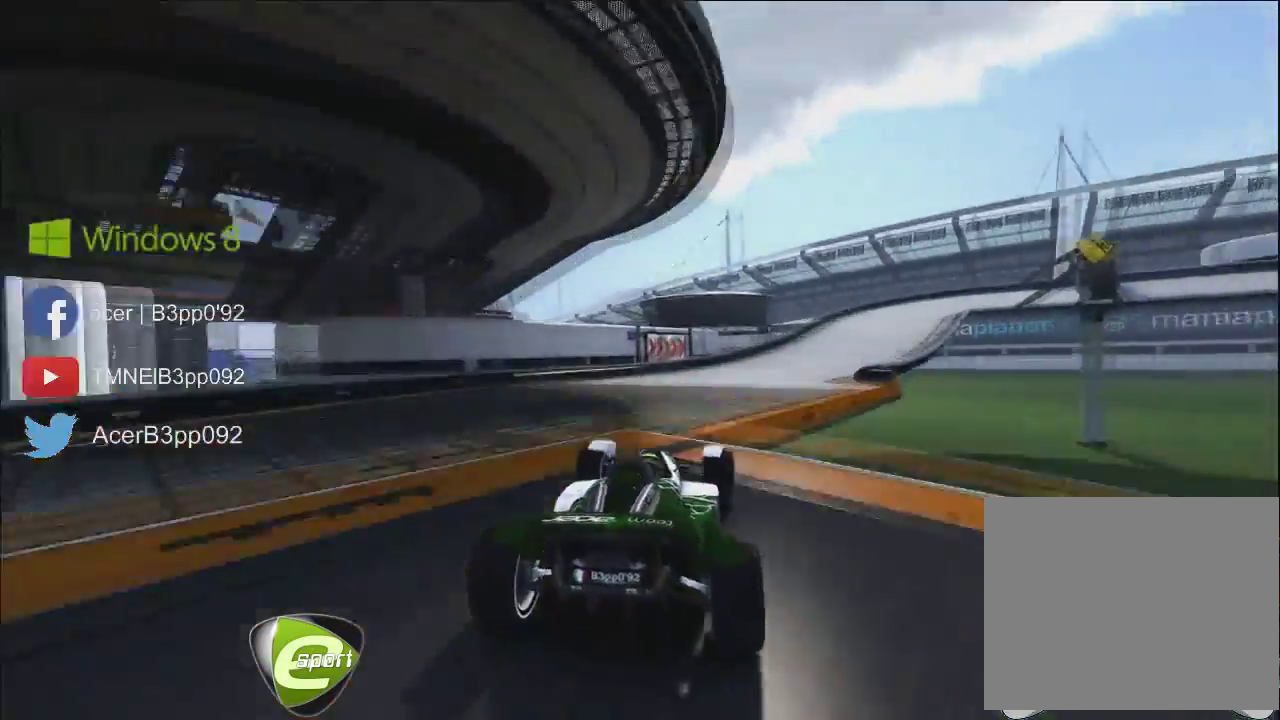
{"buttons": [], "left_stick": "right", "button_events": [[134, "L2", "down"], [267, "L2", "up"]]}
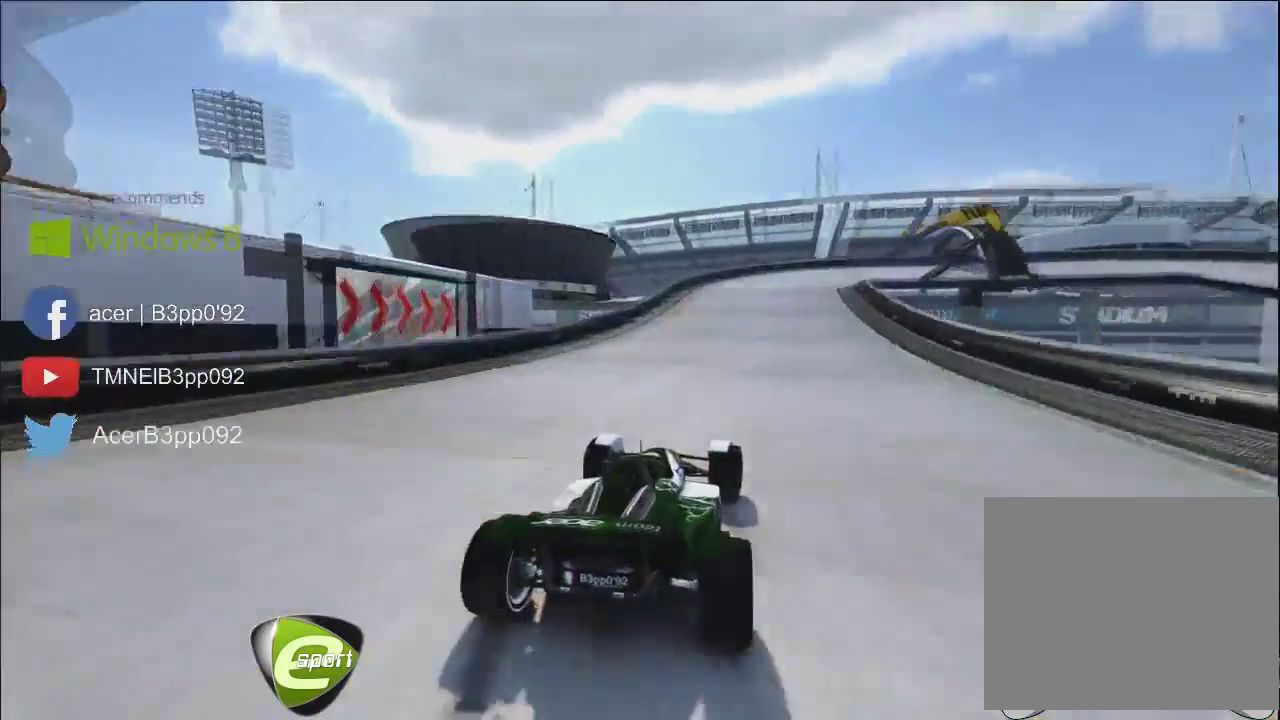
{"buttons": ["X"], "left_stick": "right", "button_events": [[33, "X", "down"]]}
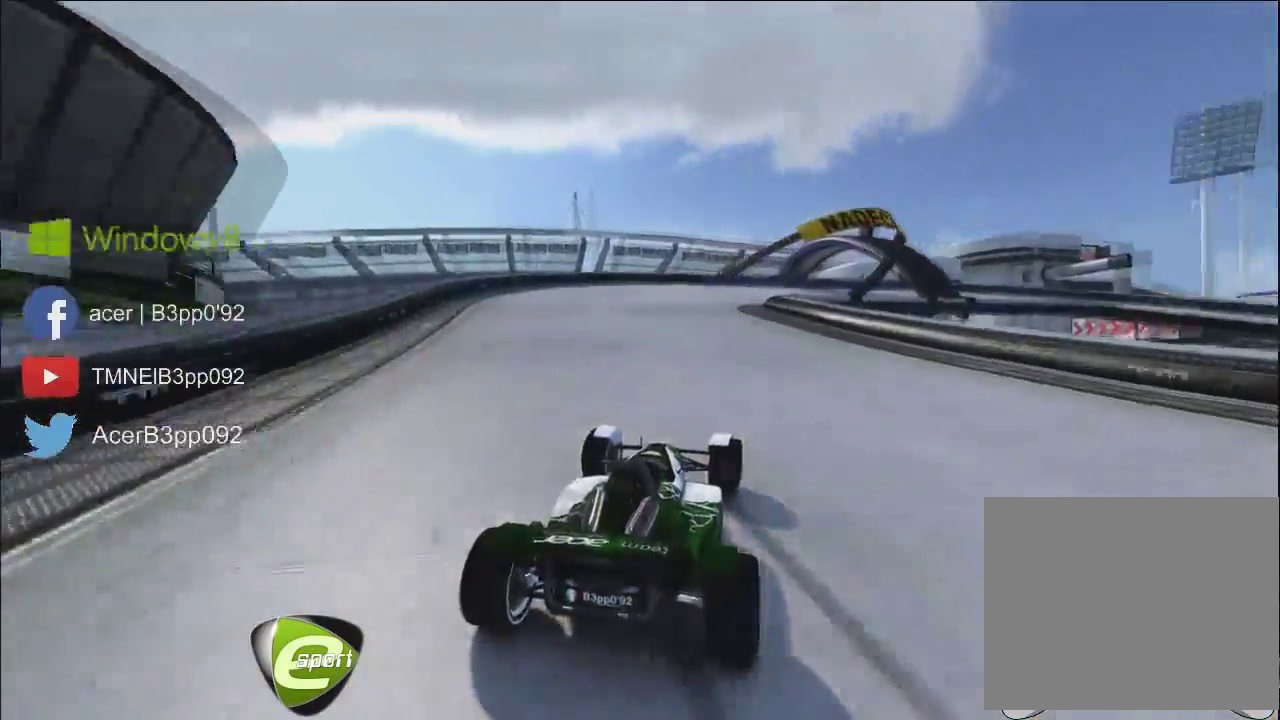
{"buttons": [], "left_stick": "right", "button_events": [[134, "X", "up"]]}
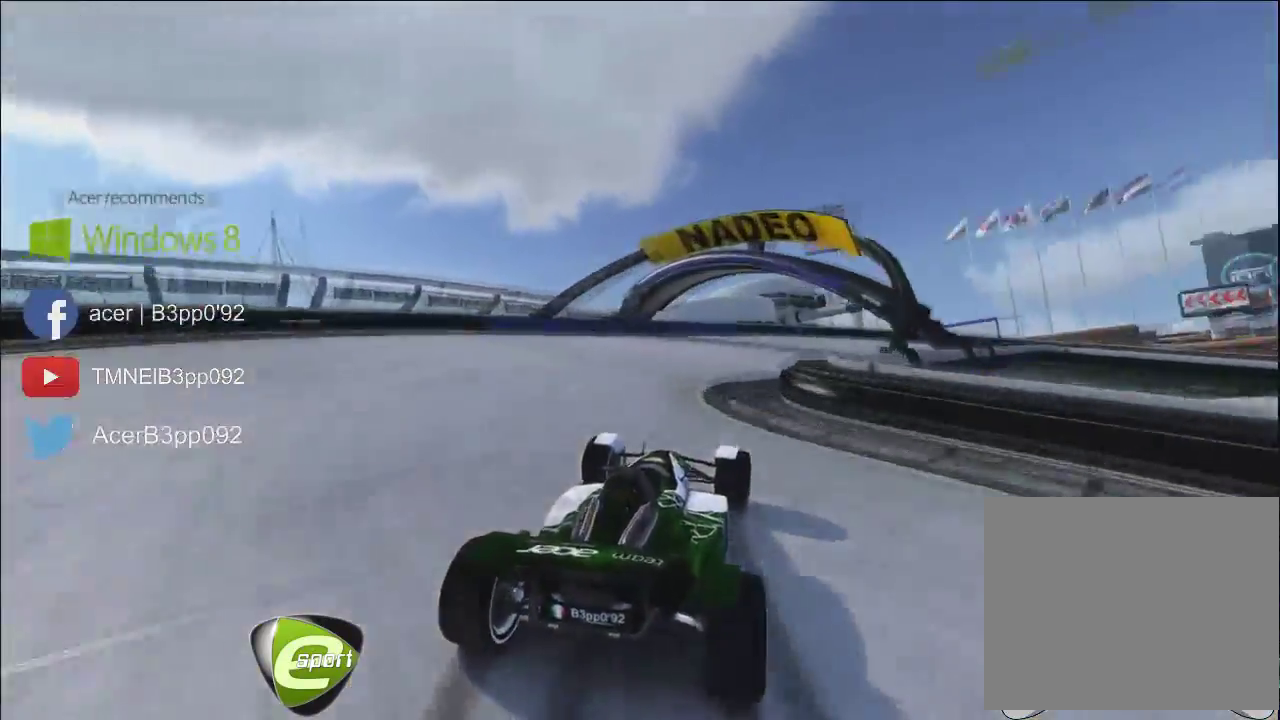
{"buttons": [], "left_stick": "right", "button_events": []}